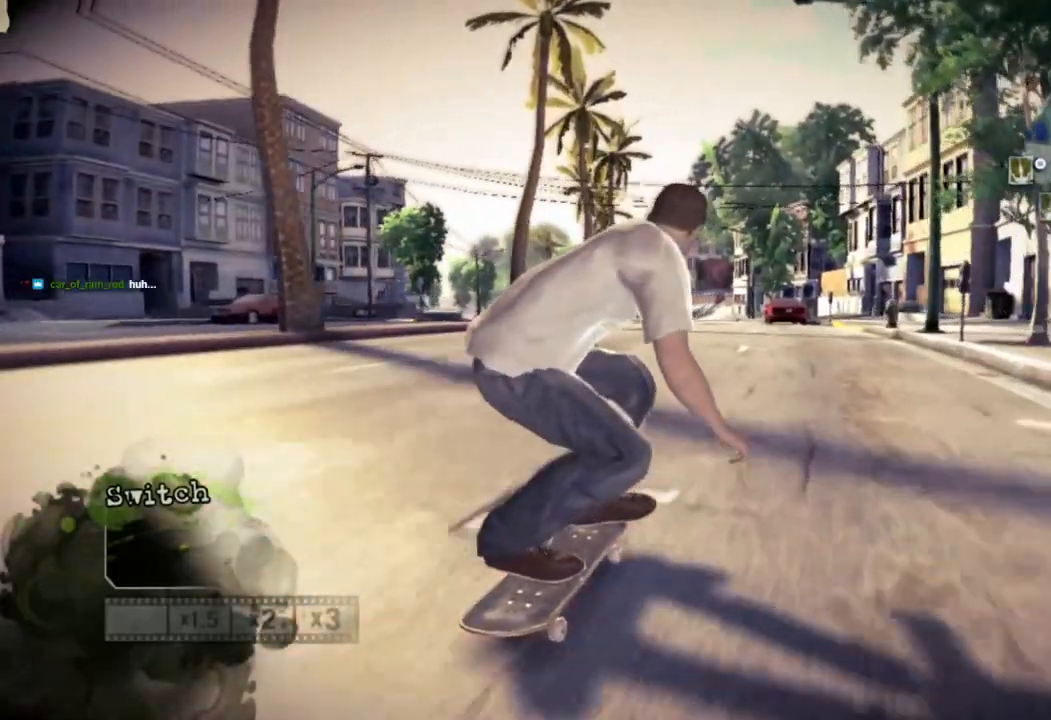
Gameplay with a controller (PlayStation layout); each line is a JSON object with the inputs held at the frame after it (dt_ms = milliseconds from this image to that frame). "events" lists button and stick changes between this image and that frame as [ms after this image, input, new state], when the widget could be followed in between.
{"dt_ms": 500, "buttons": [], "left_stick": "center", "right_stick": "center", "events": [[50, "right_stick", "down-left"], [233, "right_stick", "center"]]}
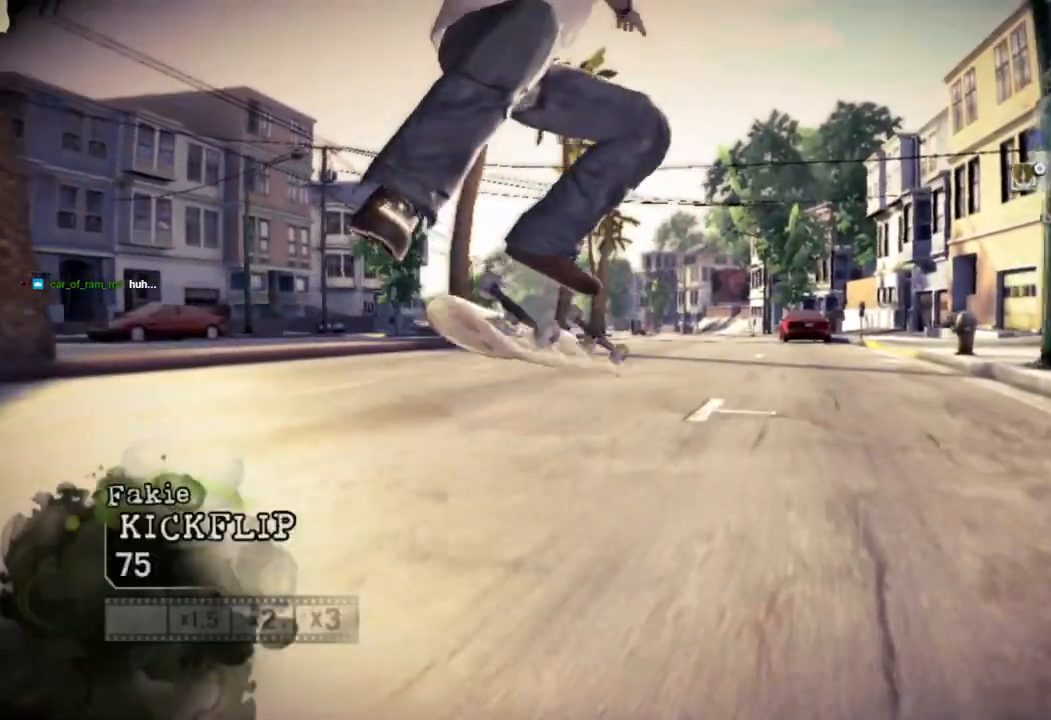
{"dt_ms": 500, "buttons": [], "left_stick": "center", "right_stick": "center"}
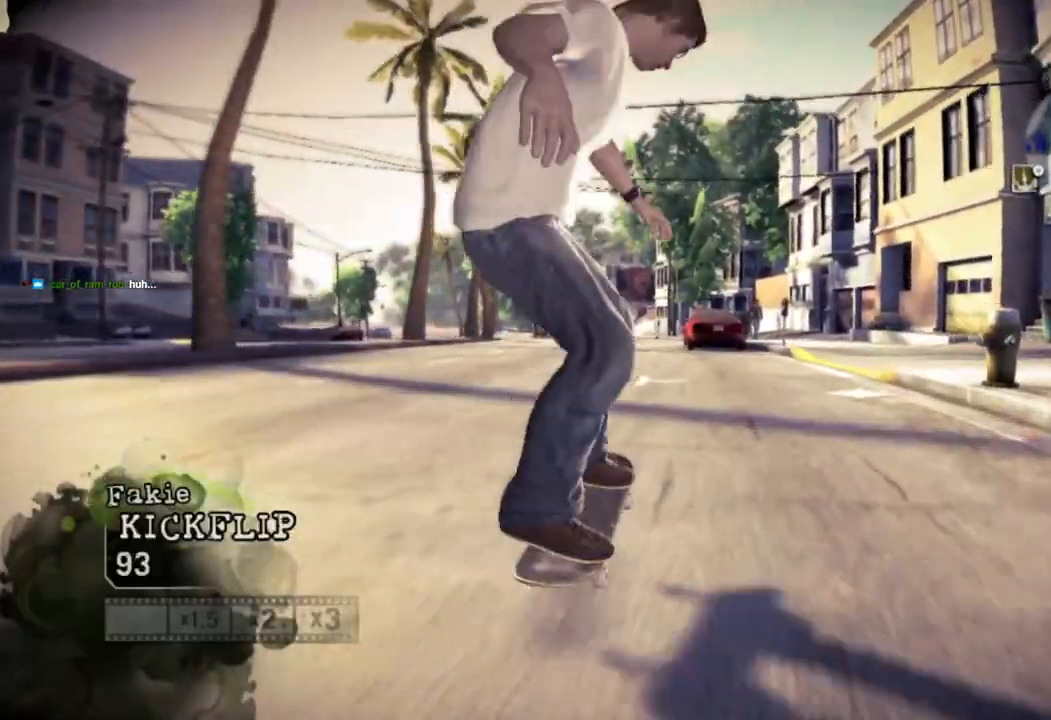
{"dt_ms": 500, "buttons": [], "left_stick": "center", "right_stick": "center", "events": [[150, "left_stick", "left"], [350, "left_stick", "center"]]}
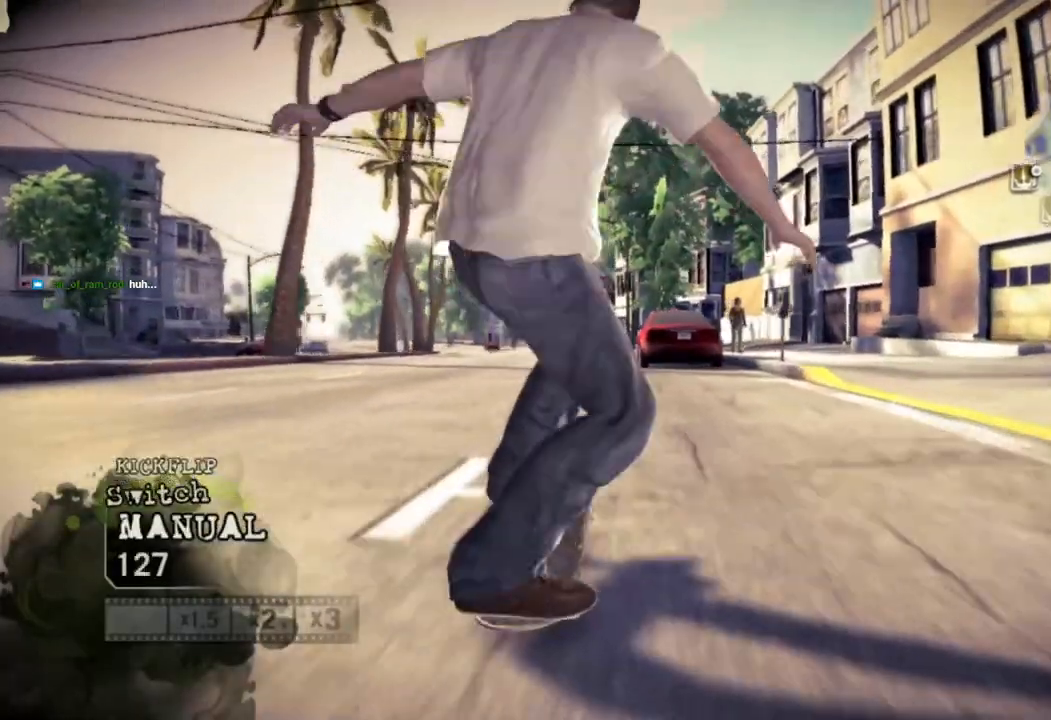
{"dt_ms": 500, "buttons": [], "left_stick": "left", "right_stick": "center", "events": [[200, "left_stick", "left"], [317, "left_stick", "center"], [417, "left_stick", "left"]]}
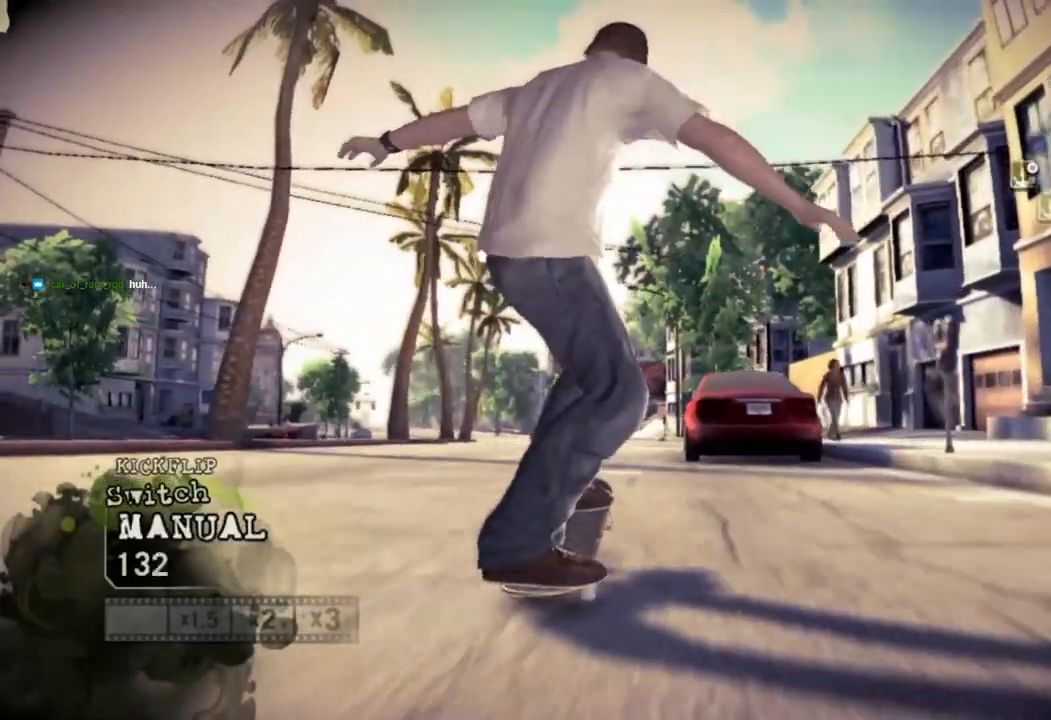
{"dt_ms": 500, "buttons": [], "left_stick": "left", "right_stick": "center", "events": [[50, "left_stick", "center"], [433, "left_stick", "left"]]}
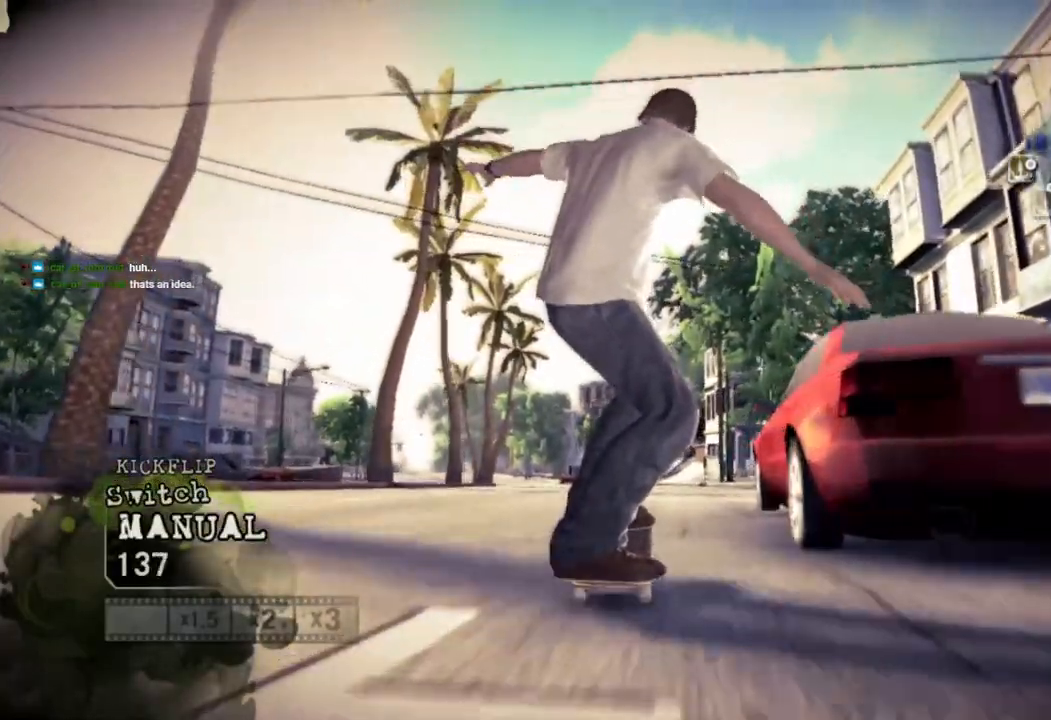
{"dt_ms": 500, "buttons": [], "left_stick": "left", "right_stick": "up-right", "events": [[150, "right_stick", "up-right"]]}
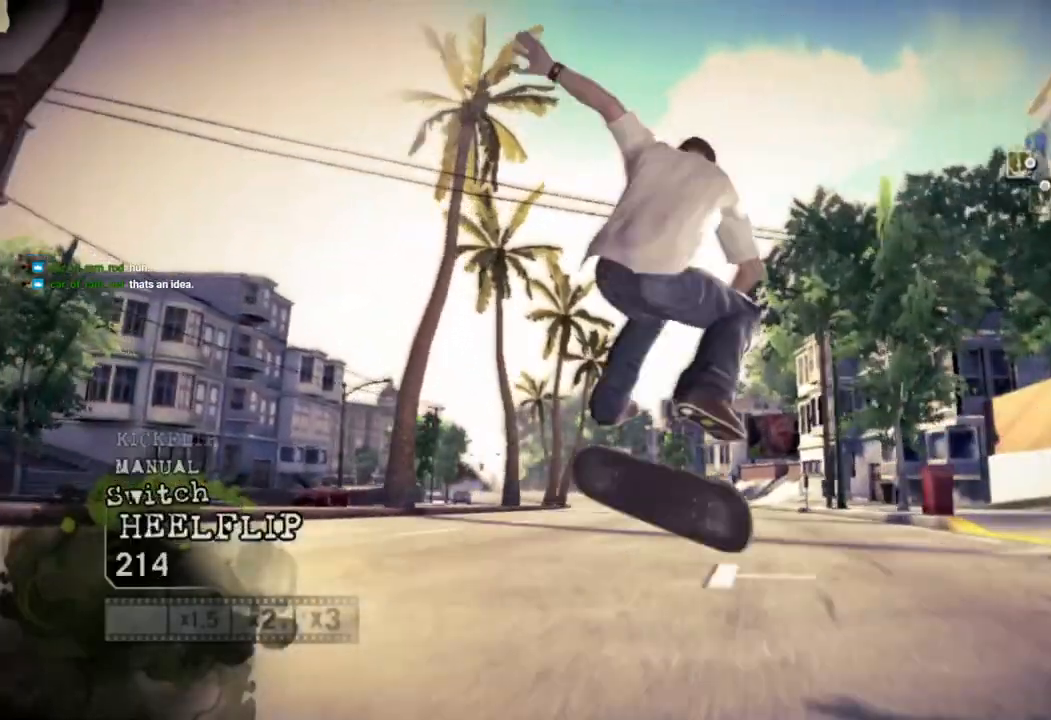
{"dt_ms": 500, "buttons": [], "left_stick": "center", "right_stick": "up-right", "events": [[367, "left_stick", "center"]]}
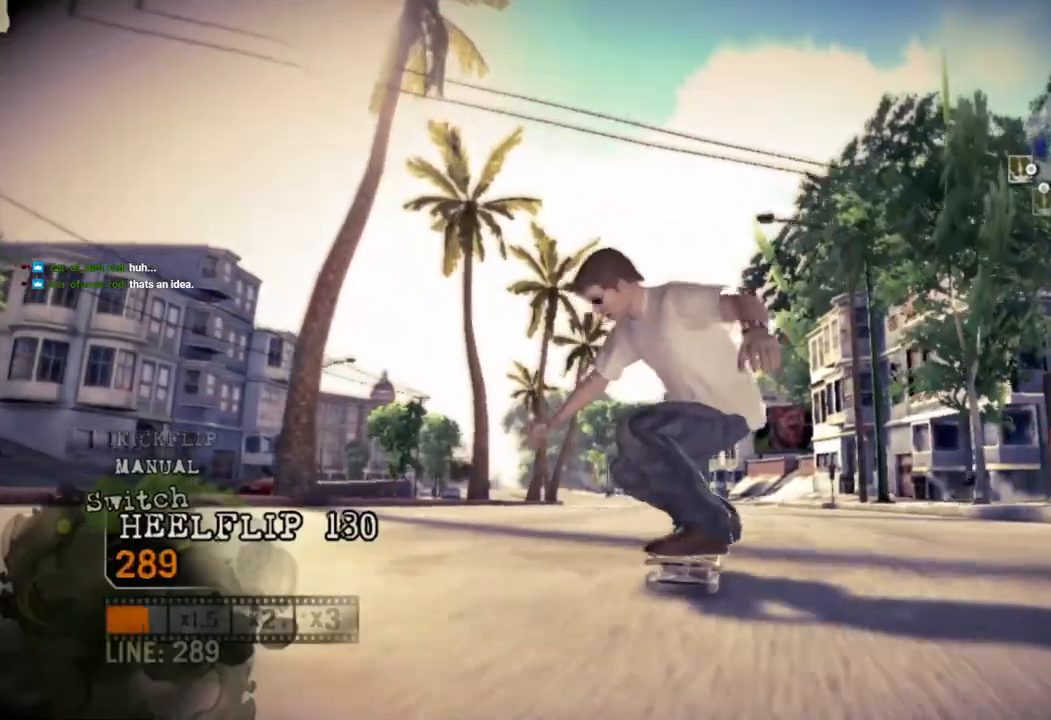
{"dt_ms": 500, "buttons": [], "left_stick": "center", "right_stick": "up-right", "events": [[267, "left_stick", "left"], [350, "left_stick", "center"]]}
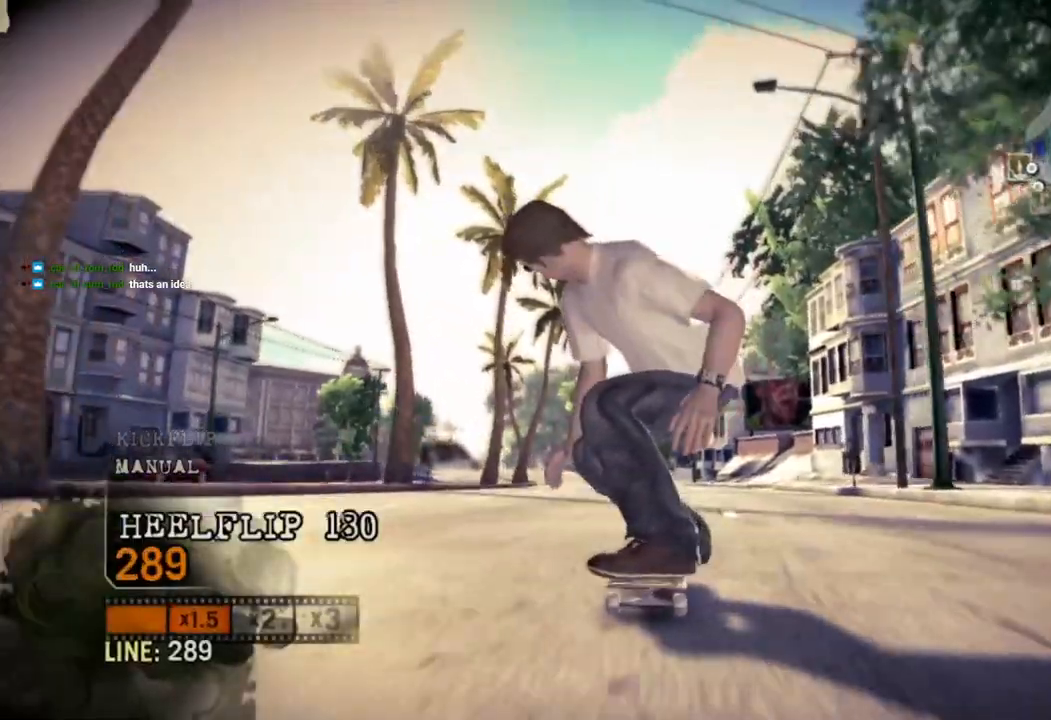
{"dt_ms": 500, "buttons": [], "left_stick": "left", "right_stick": "center", "events": [[83, "left_stick", "left"], [200, "right_stick", "down-left"], [333, "right_stick", "center"]]}
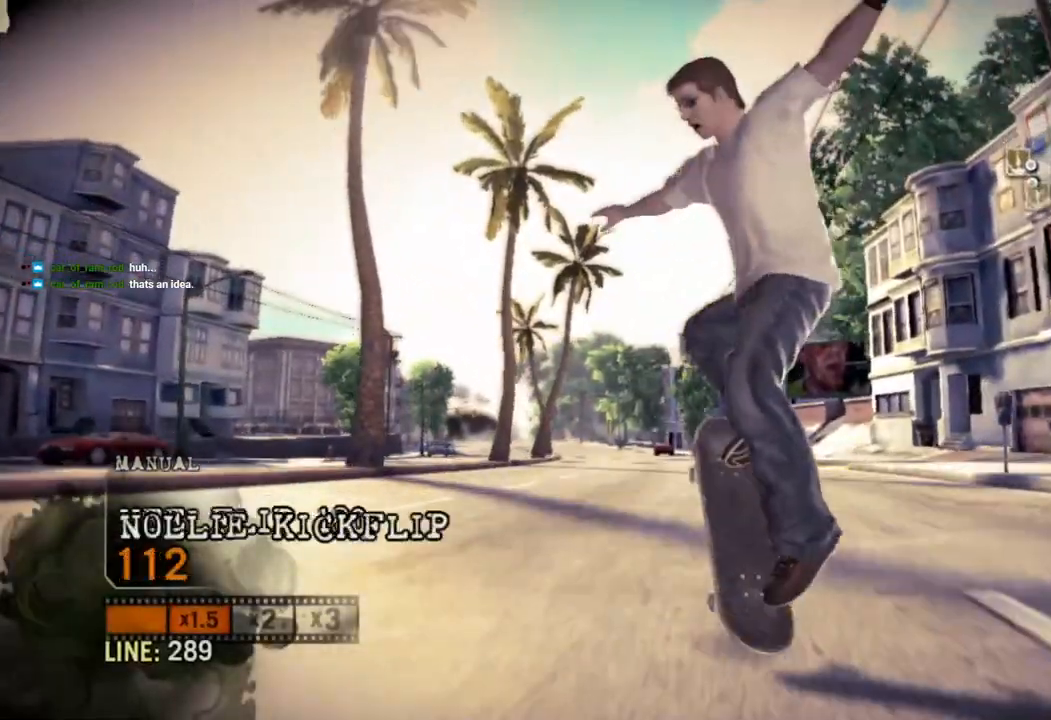
{"dt_ms": 500, "buttons": [], "left_stick": "center", "right_stick": "center", "events": [[383, "left_stick", "center"]]}
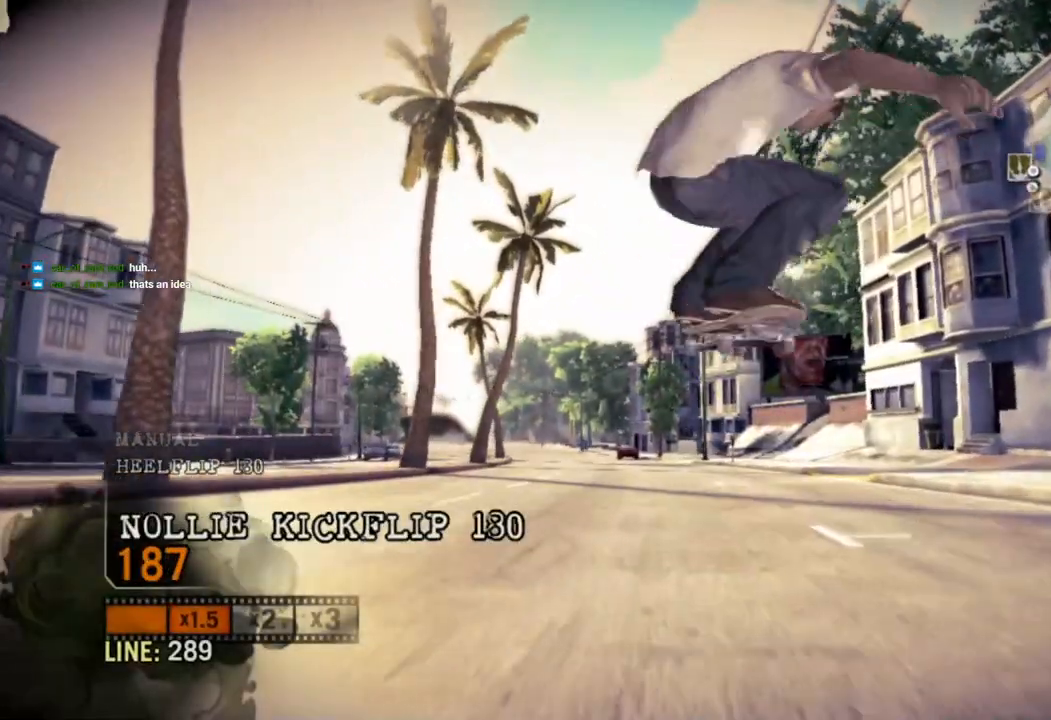
{"dt_ms": 500, "buttons": [], "left_stick": "right", "right_stick": "center", "events": [[217, "left_stick", "right"]]}
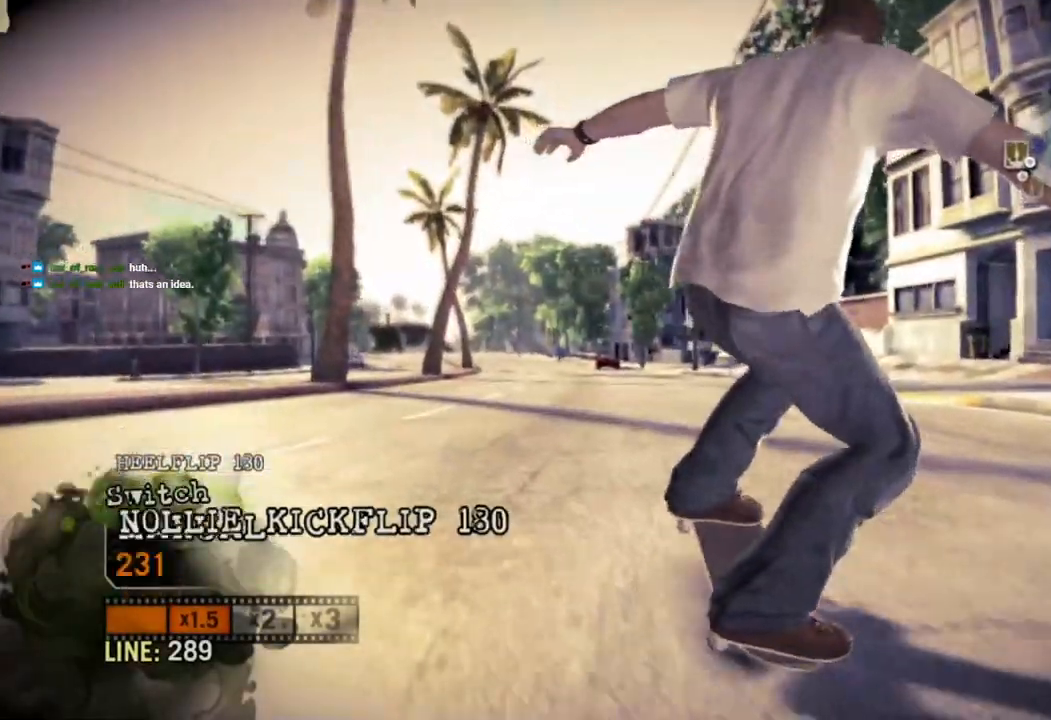
{"dt_ms": 500, "buttons": [], "left_stick": "left", "right_stick": "up-right", "events": [[117, "left_stick", "center"], [267, "left_stick", "left"], [383, "right_stick", "up-right"]]}
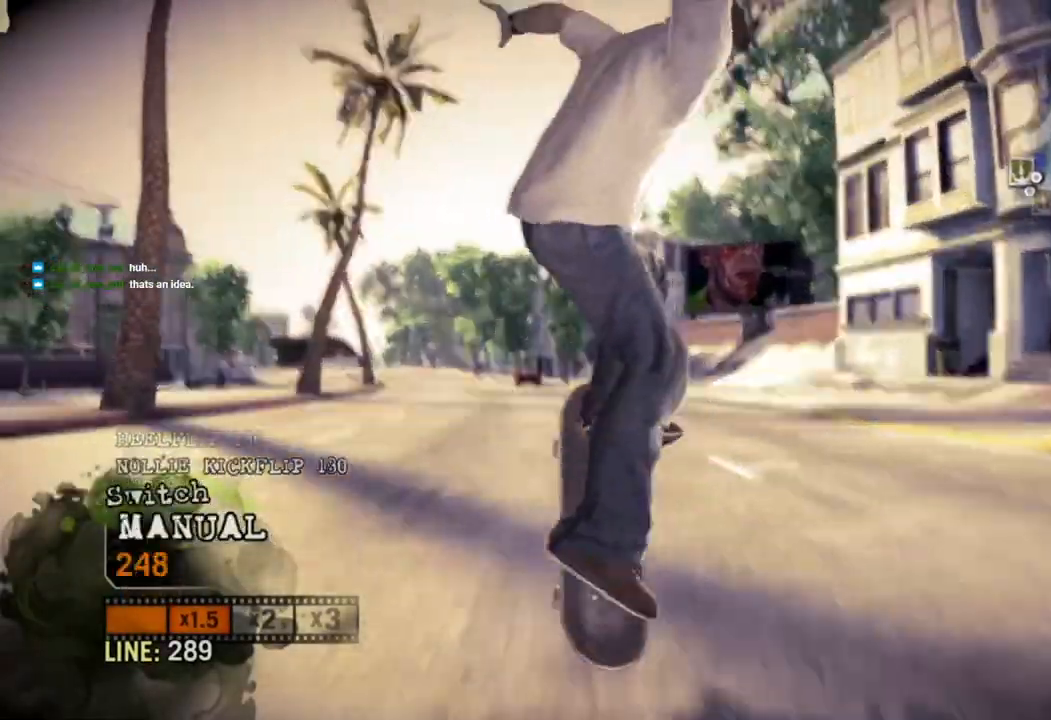
{"dt_ms": 500, "buttons": [], "left_stick": "left", "right_stick": "up-right", "events": []}
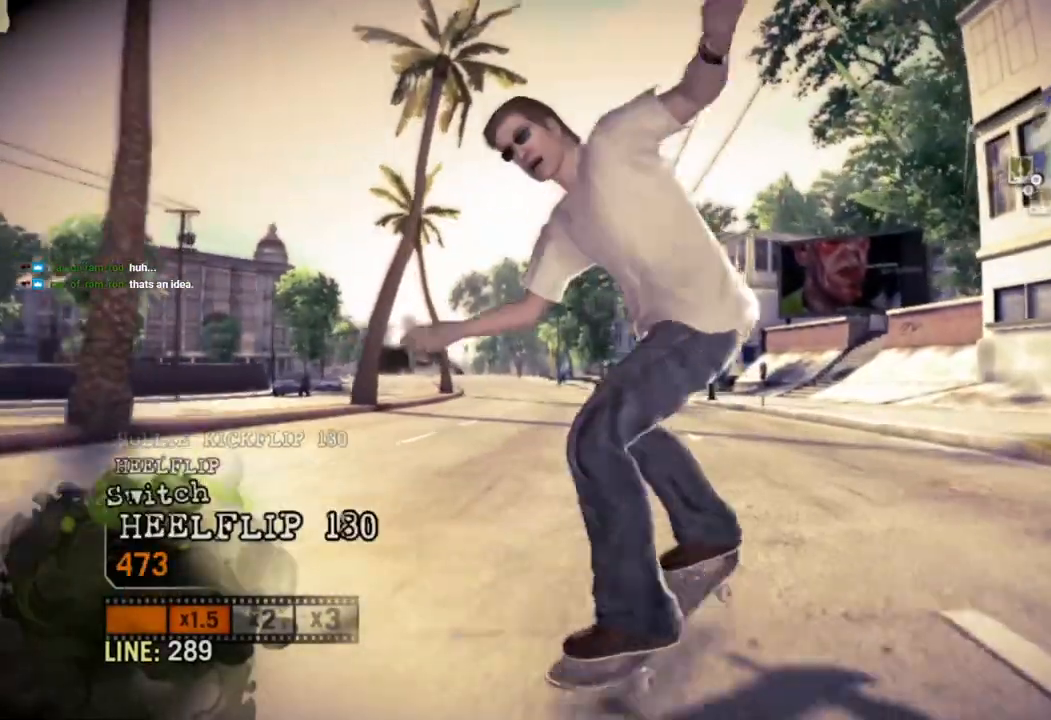
{"dt_ms": 500, "buttons": [], "left_stick": "left", "right_stick": "down-left", "events": [[83, "left_stick", "center"], [367, "left_stick", "left"], [500, "right_stick", "down-left"]]}
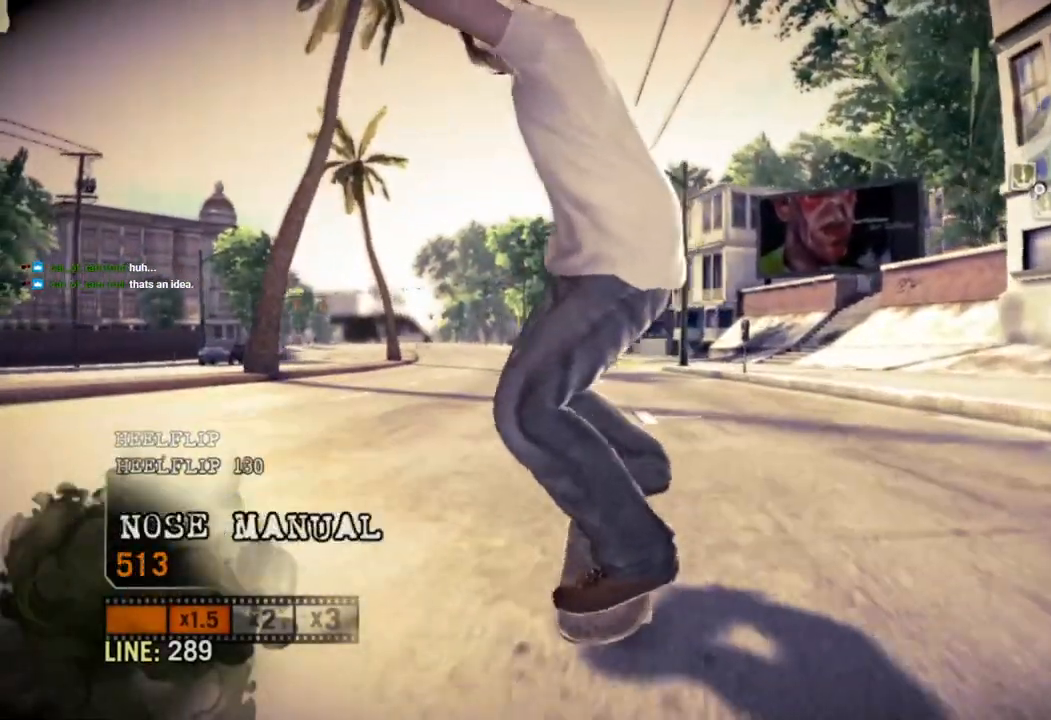
{"dt_ms": 500, "buttons": [], "left_stick": "left", "right_stick": "center", "events": [[133, "right_stick", "center"]]}
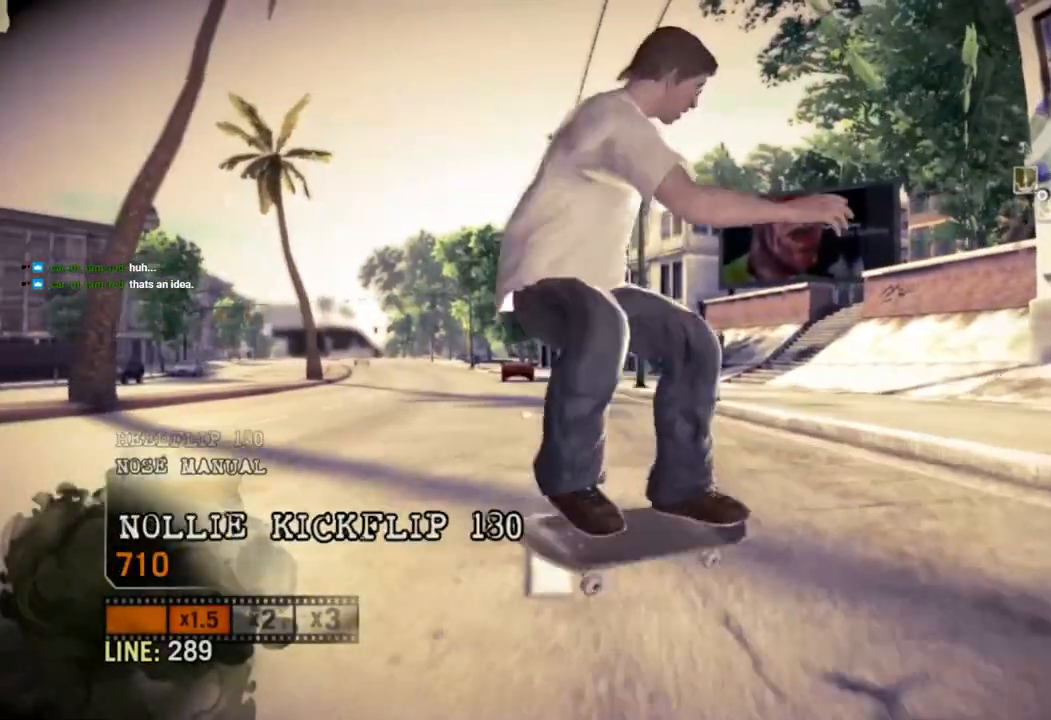
{"dt_ms": 1000, "buttons": [], "left_stick": "left", "right_stick": "up-right"}
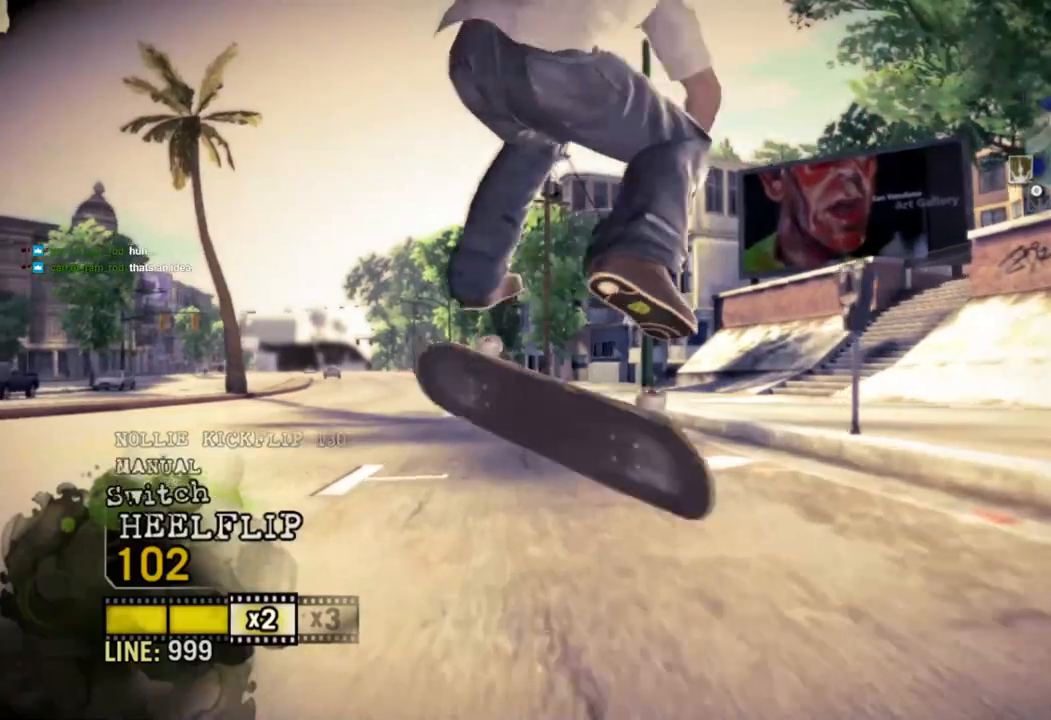
{"dt_ms": 500, "buttons": [], "left_stick": "left", "right_stick": "up-right"}
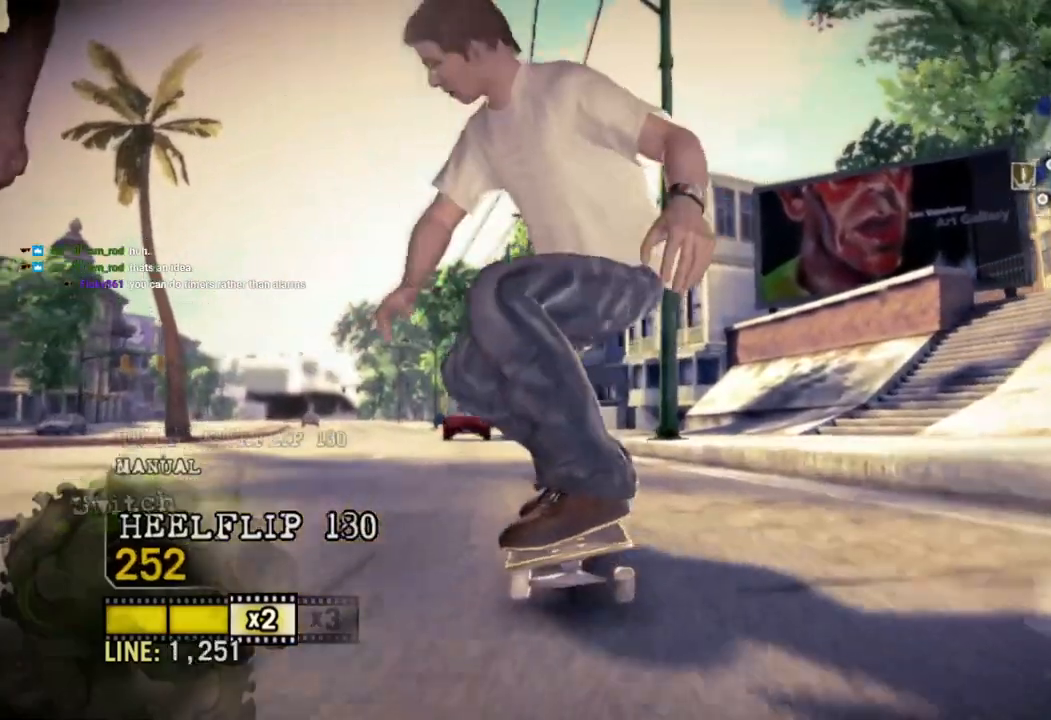
{"dt_ms": 500, "buttons": [], "left_stick": "left", "right_stick": "down-left", "events": [[83, "left_stick", "center"], [167, "left_stick", "left"], [400, "right_stick", "down-left"]]}
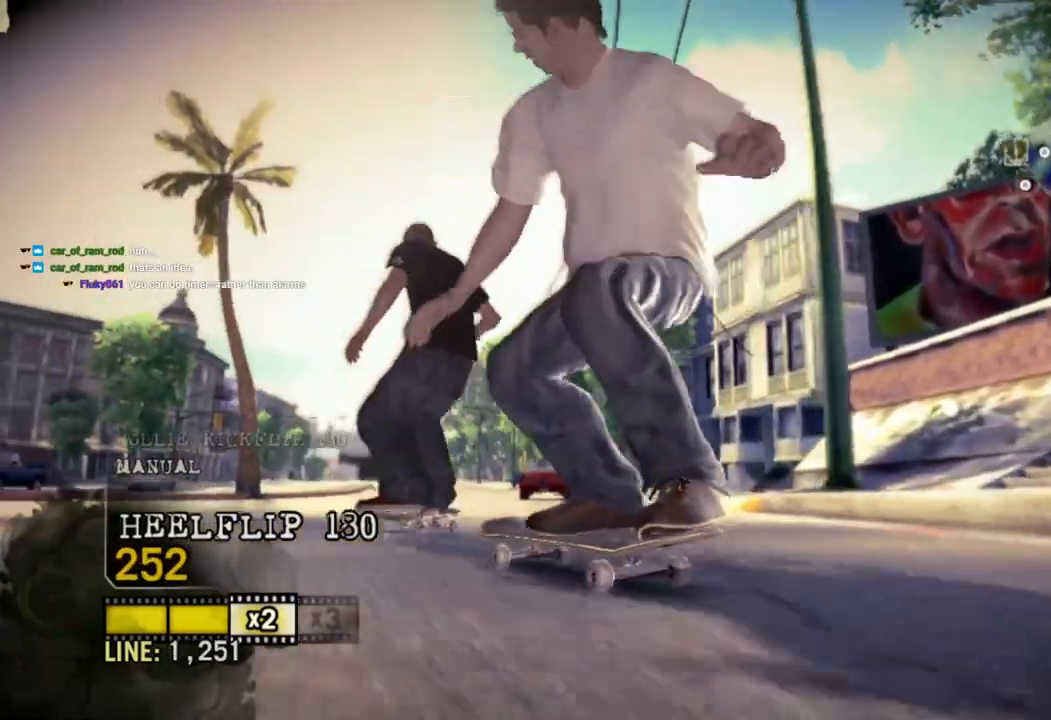
{"dt_ms": 500, "buttons": [], "left_stick": "left", "right_stick": "center"}
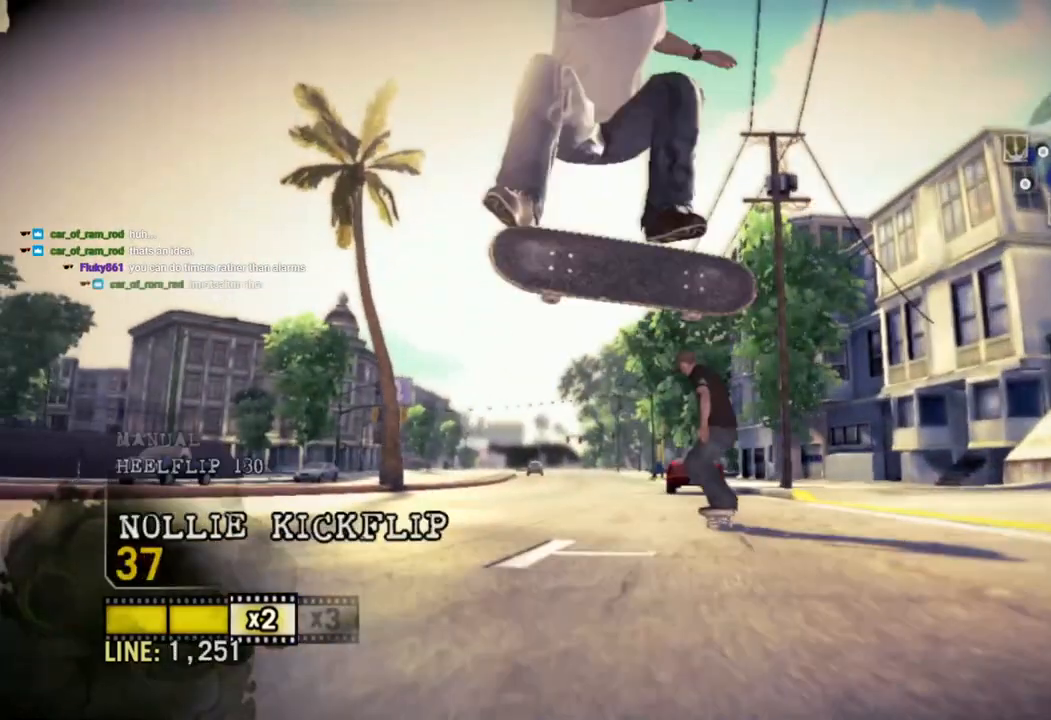
{"dt_ms": 500, "buttons": [], "left_stick": "right", "right_stick": "center", "events": [[67, "left_stick", "center"], [383, "left_stick", "right"]]}
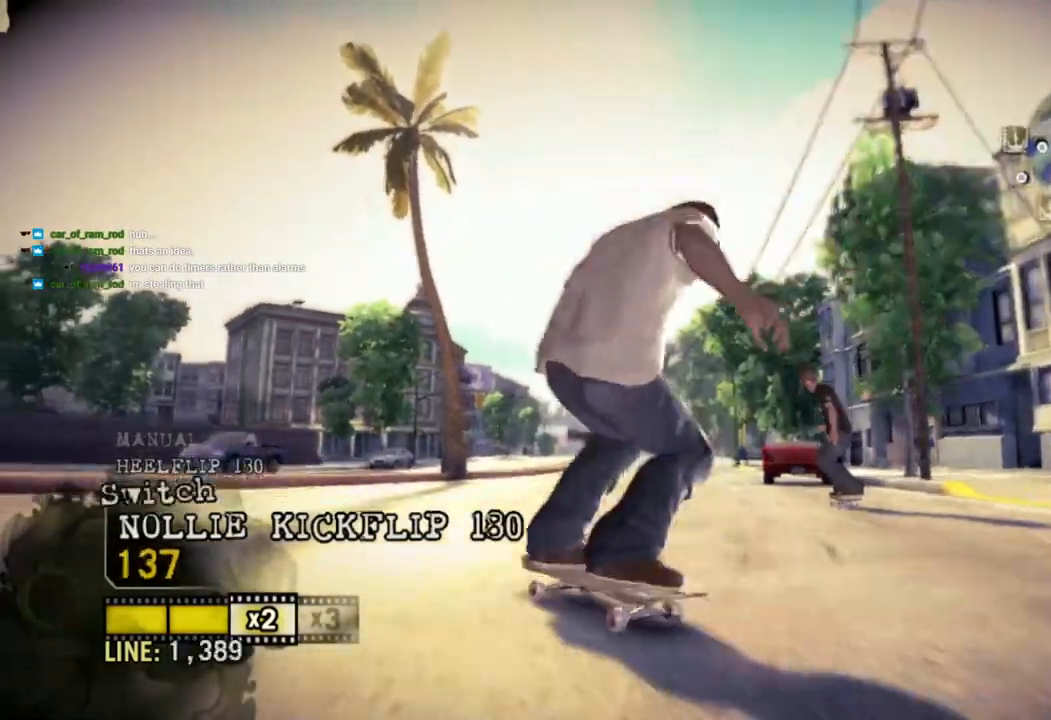
{"dt_ms": 500, "buttons": ["CROSS"], "left_stick": "center", "right_stick": "center", "events": [[183, "CROSS", "down"], [183, "left_stick", "center"]]}
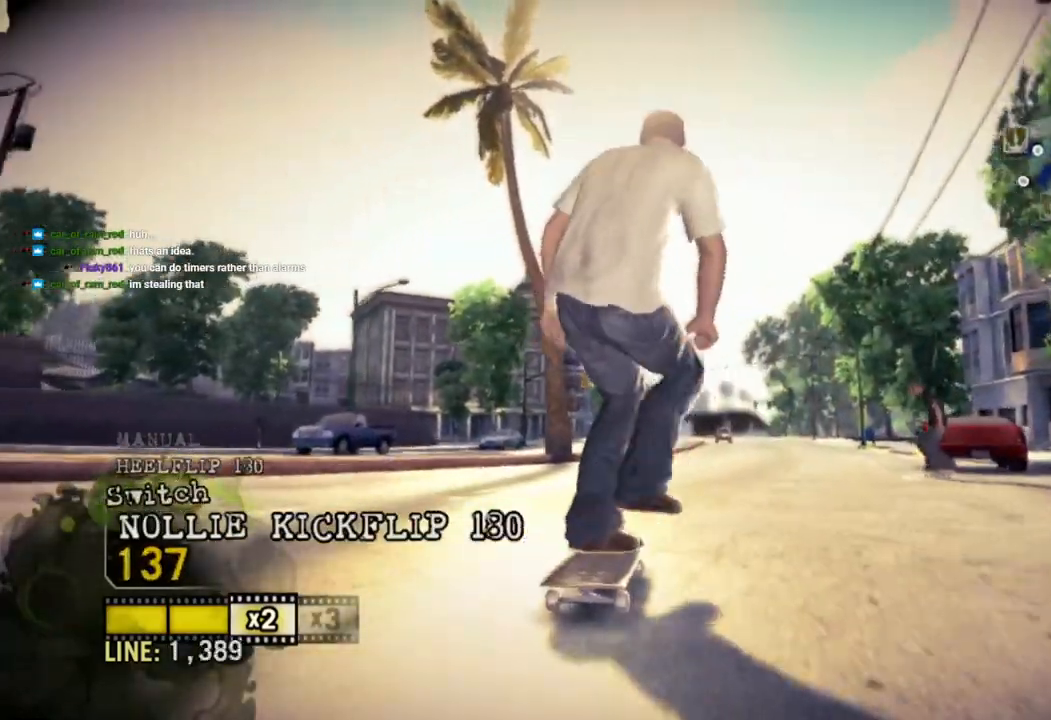
{"dt_ms": 500, "buttons": ["CROSS"], "left_stick": "center", "right_stick": "center", "events": [[83, "left_stick", "right"], [283, "left_stick", "center"]]}
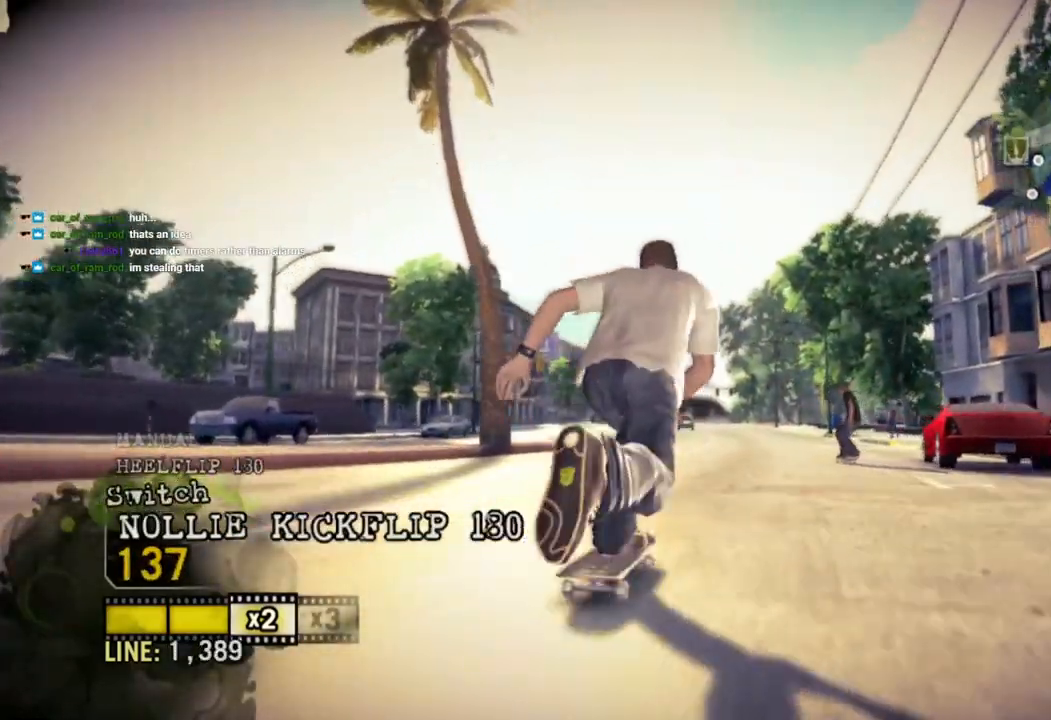
{"dt_ms": 500, "buttons": ["CROSS"], "left_stick": "center", "right_stick": "center", "events": [[33, "left_stick", "left"], [150, "left_stick", "center"]]}
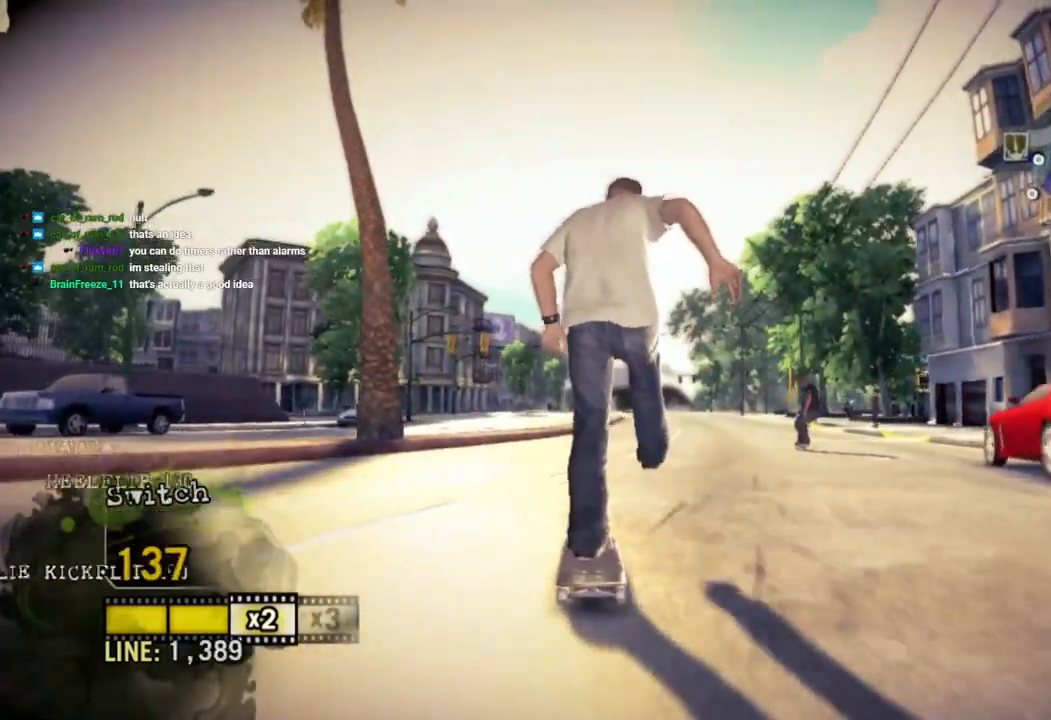
{"dt_ms": 500, "buttons": ["CROSS"], "left_stick": "right", "right_stick": "center", "events": [[150, "left_stick", "left"], [233, "left_stick", "center"], [433, "left_stick", "right"]]}
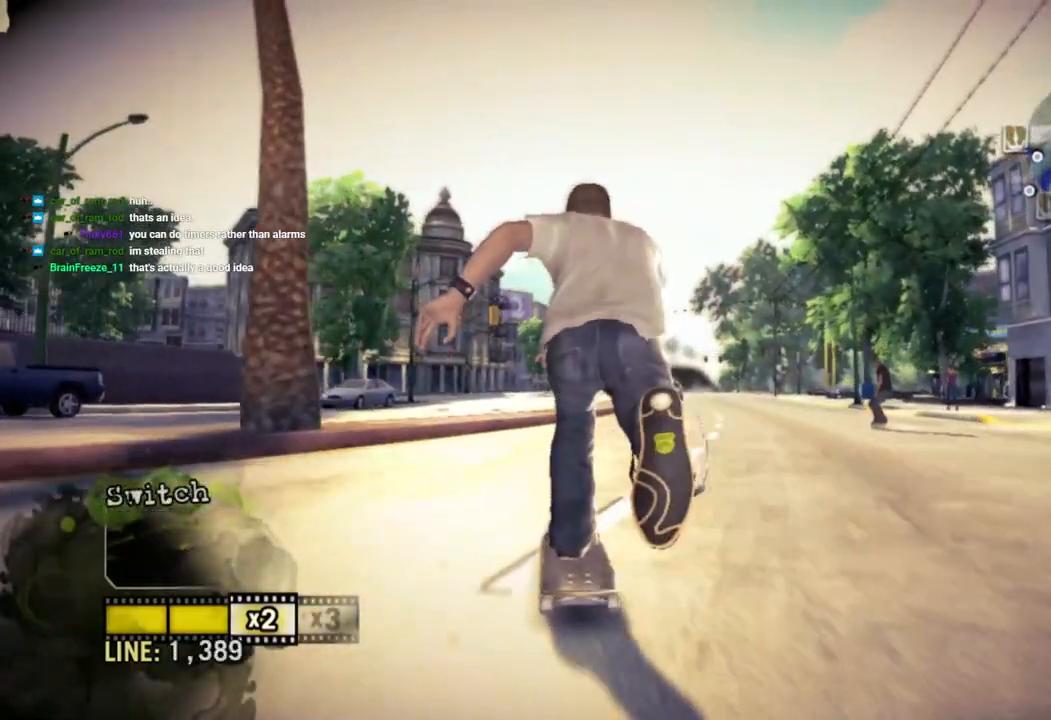
{"dt_ms": 500, "buttons": [], "left_stick": "center", "right_stick": "up-right", "events": [[33, "CROSS", "up"], [83, "left_stick", "center"], [183, "right_stick", "up-right"], [283, "left_stick", "left"], [400, "left_stick", "center"]]}
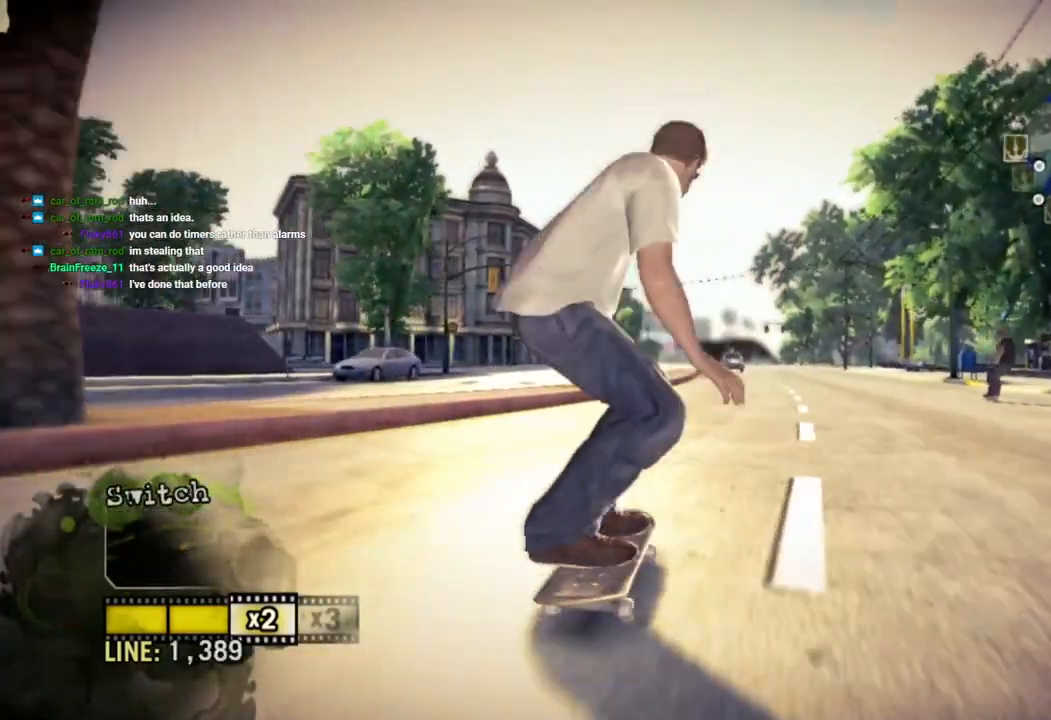
{"dt_ms": 500, "buttons": [], "left_stick": "left", "right_stick": "center", "events": [[283, "left_stick", "left"], [317, "right_stick", "down-left"], [333, "left_stick", "center"], [450, "left_stick", "left"], [467, "right_stick", "center"]]}
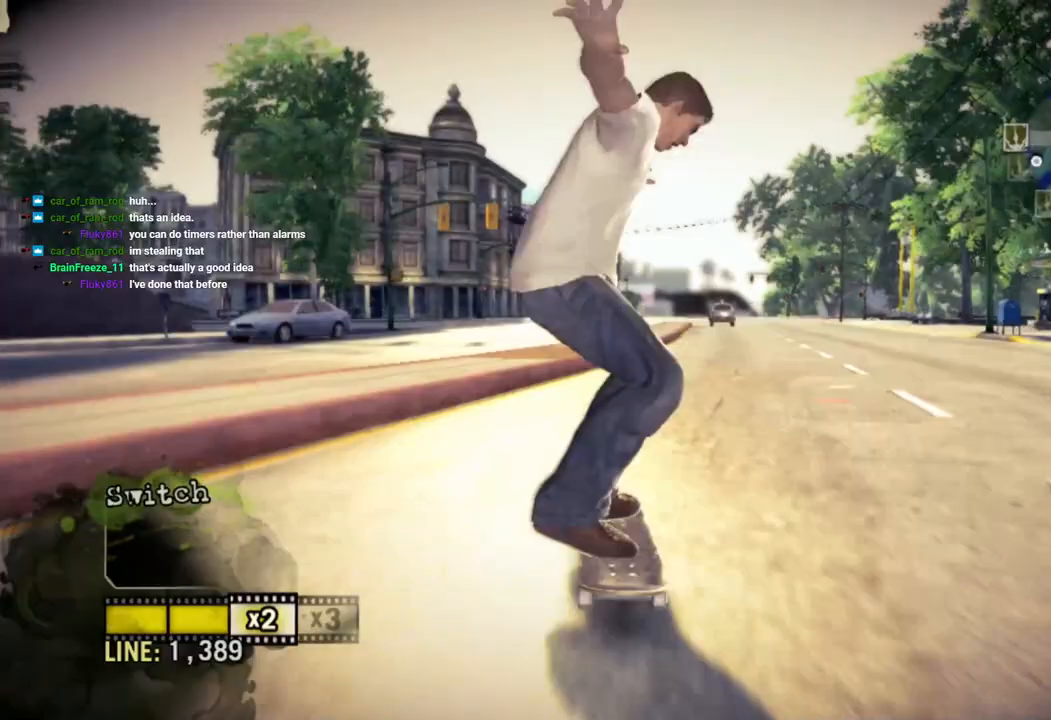
{"dt_ms": 500, "buttons": [], "left_stick": "left", "right_stick": "center", "events": []}
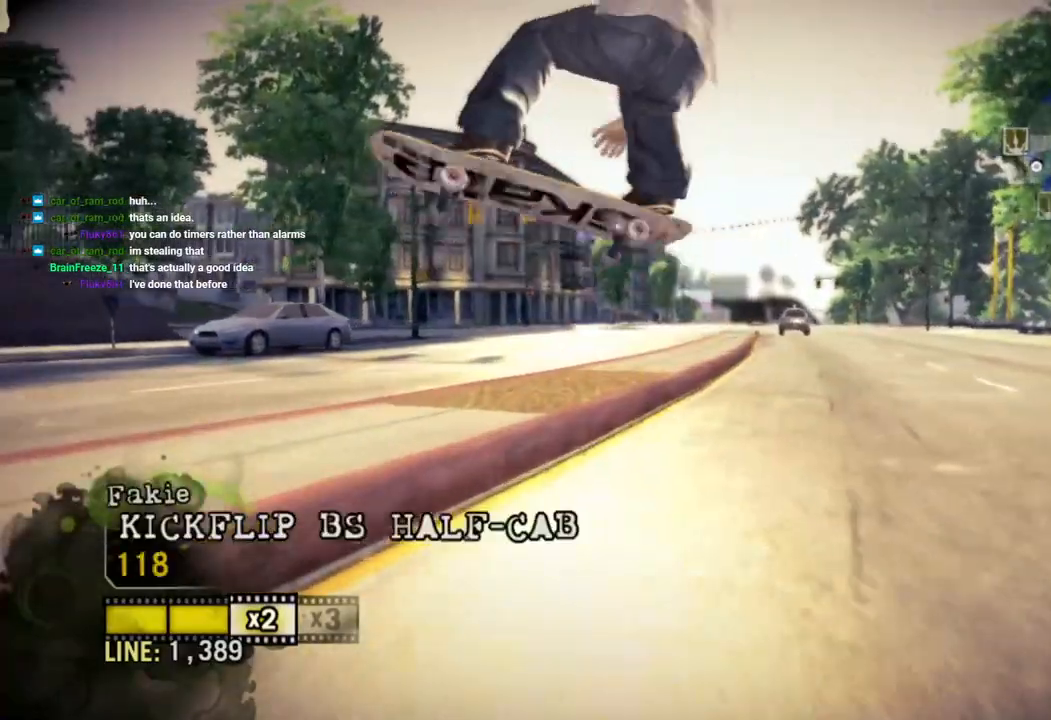
{"dt_ms": 500, "buttons": [], "left_stick": "left", "right_stick": "center", "events": []}
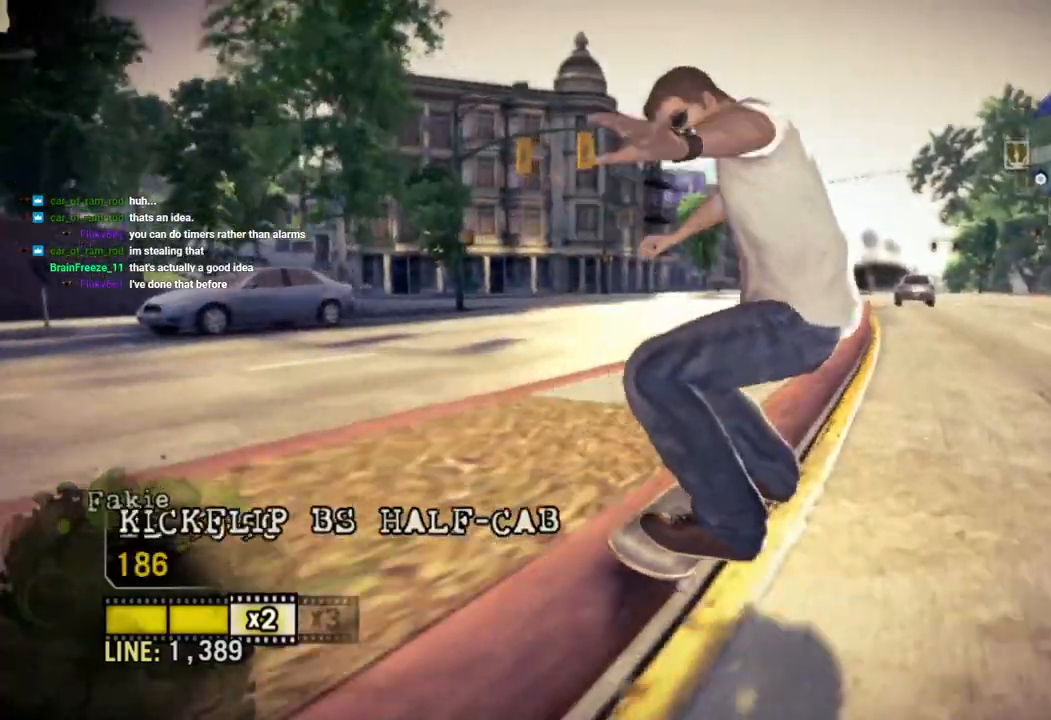
{"dt_ms": 500, "buttons": [], "left_stick": "left", "right_stick": "up-right", "events": [[200, "right_stick", "down-left"], [317, "right_stick", "up-right"]]}
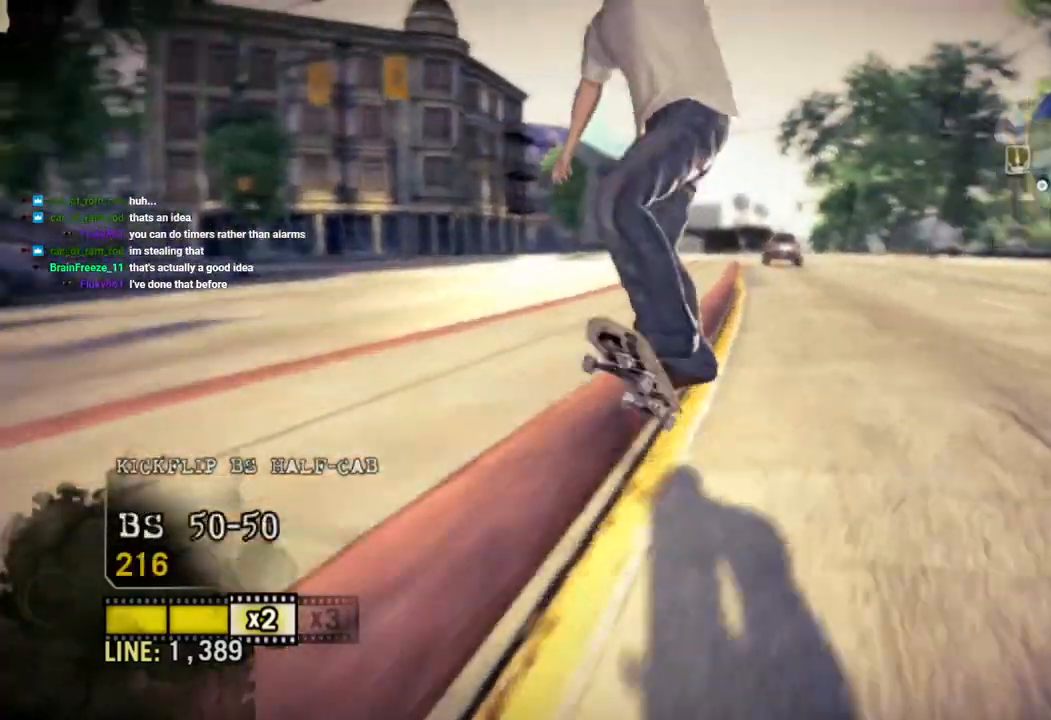
{"dt_ms": 500, "buttons": [], "left_stick": "center", "right_stick": "up-right", "events": [[417, "left_stick", "center"]]}